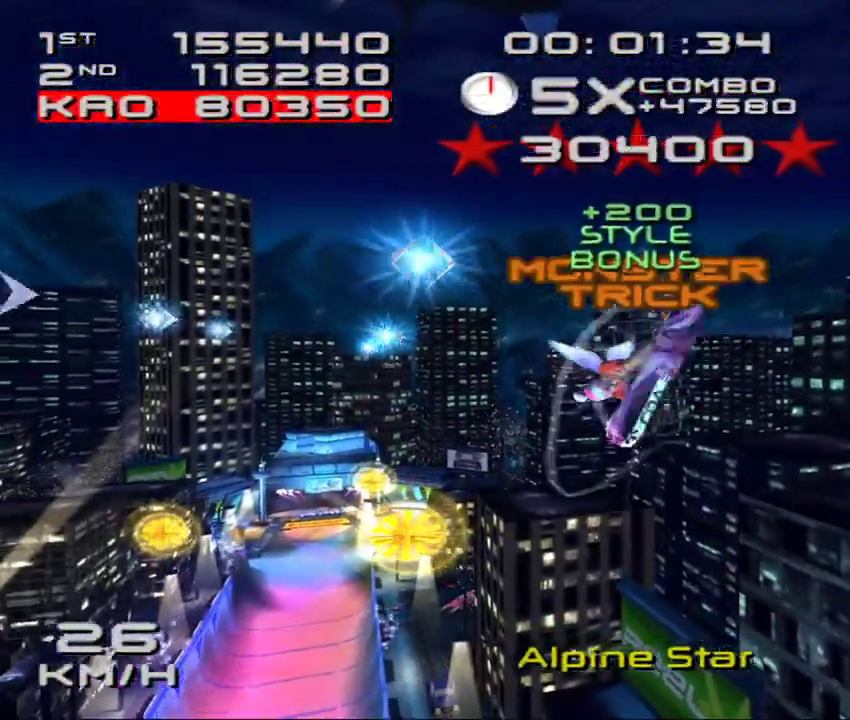
Gameplay with a controller (PlayStation layout); each line is a JSON object with the inputs held at the frame after it. "events" lists button and stick changes between this image and that frame as [ms after this image, input, new state], when the widget could be followed in between. Not read: L3 R3 right_stick.
{"buttons": [], "left_stick": "center", "events": [[83, "SQUARE", "up"], [117, "DPAD_DOWN", "down"], [117, "DPAD_RIGHT", "down"], [117, "R2", "up"], [200, "DPAD_DOWN", "up"], [217, "DPAD_RIGHT", "up"]]}
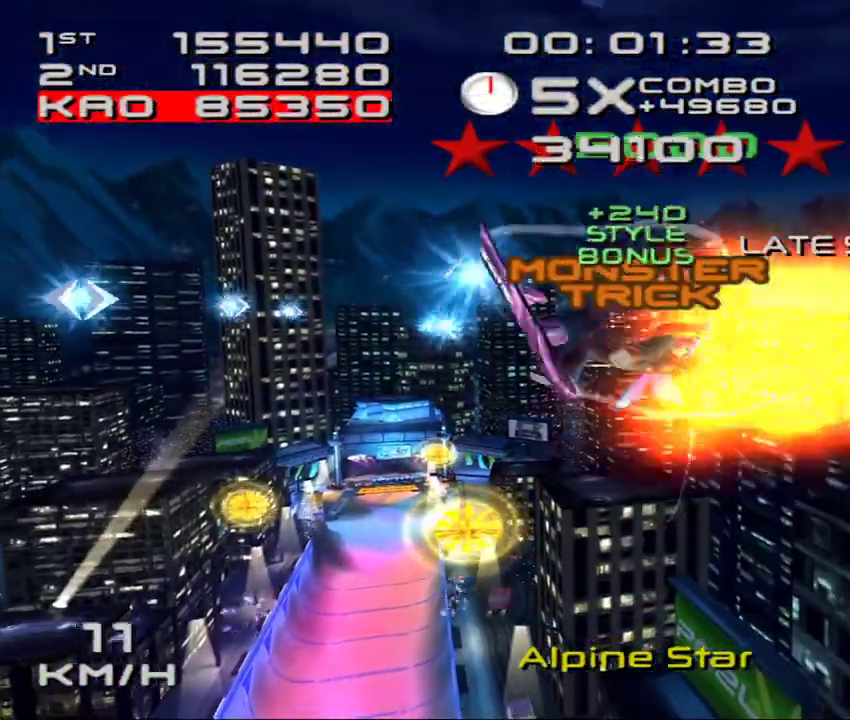
{"buttons": ["R1"], "left_stick": "center", "events": [[300, "R1", "down"], [383, "R1", "up"], [450, "R1", "down"]]}
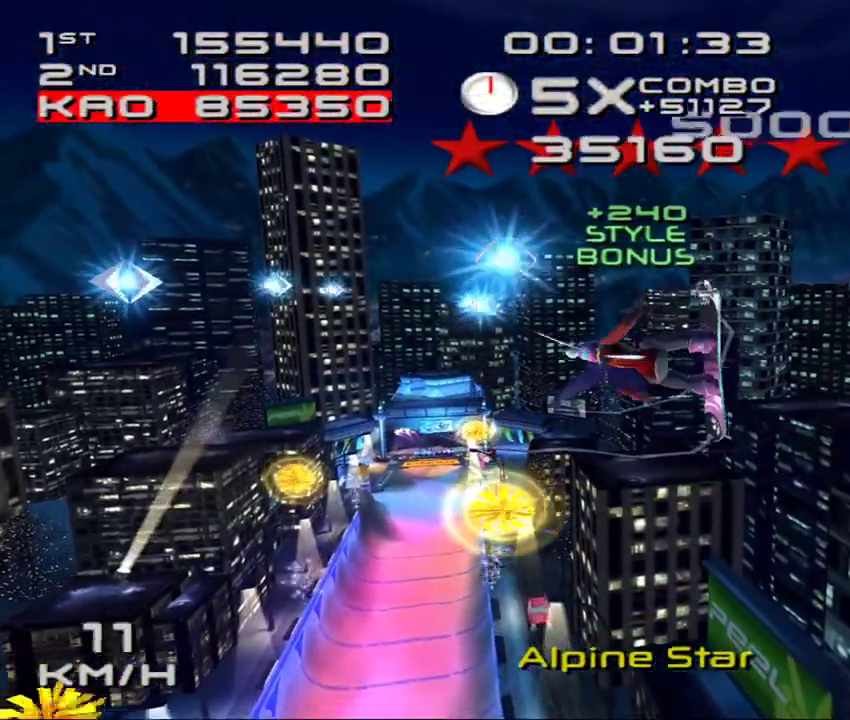
{"buttons": ["SQUARE", "R2", "DPAD_LEFT"], "left_stick": "center", "events": [[33, "DPAD_DOWN", "down"], [33, "DPAD_LEFT", "down"], [33, "R1", "up"], [100, "R2", "down"], [117, "SQUARE", "down"], [183, "DPAD_DOWN", "up"], [200, "DPAD_LEFT", "up"], [283, "DPAD_LEFT", "down"], [383, "DPAD_LEFT", "up"], [483, "DPAD_LEFT", "down"]]}
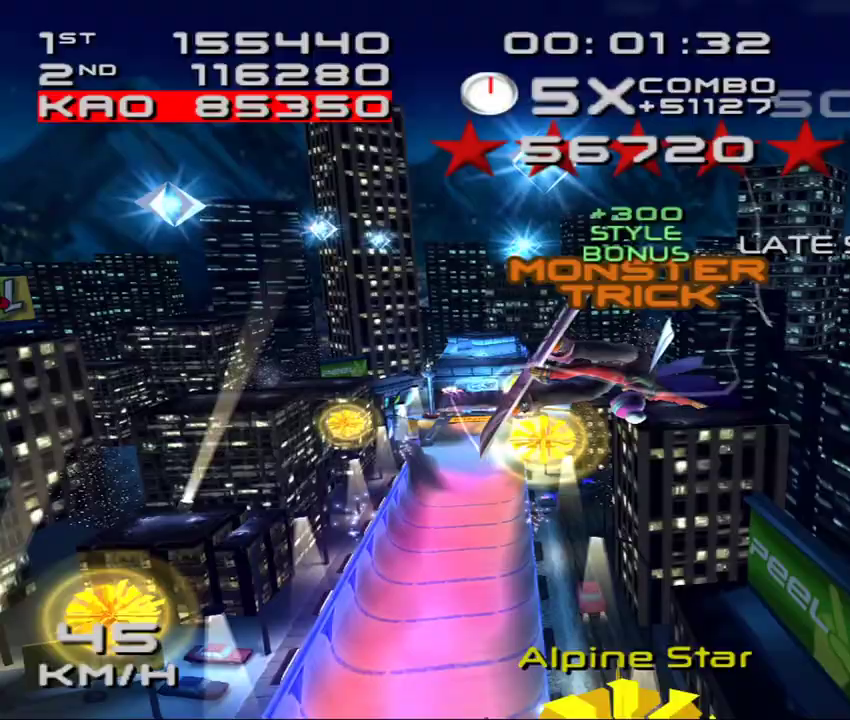
{"buttons": ["SQUARE", "R2", "DPAD_DOWN", "DPAD_LEFT"], "left_stick": "center", "events": [[50, "DPAD_LEFT", "up"], [167, "DPAD_LEFT", "down"], [267, "DPAD_LEFT", "up"], [350, "DPAD_DOWN", "down"], [350, "DPAD_LEFT", "down"]]}
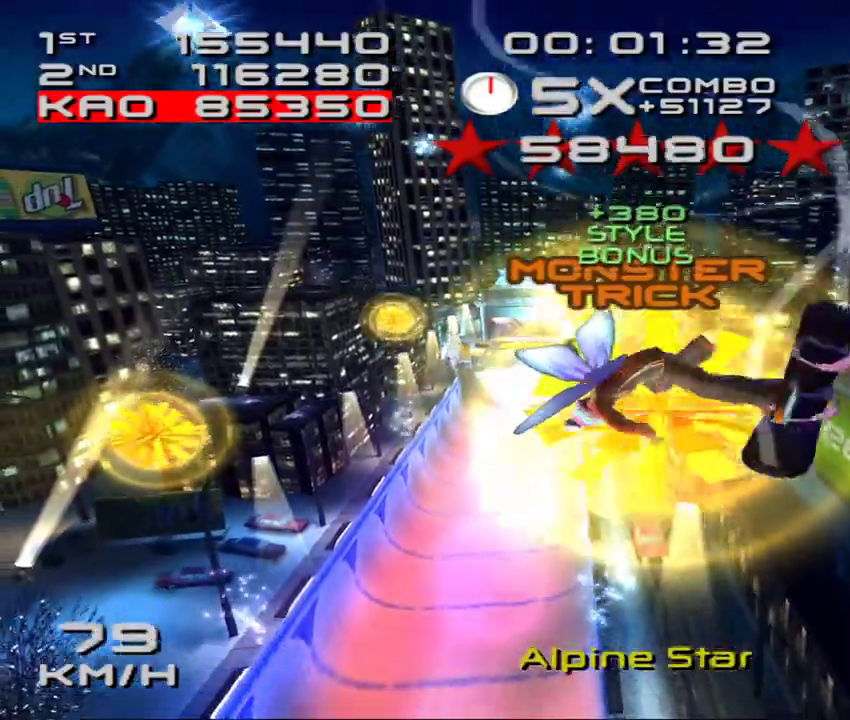
{"buttons": ["R1"], "left_stick": "center", "events": [[17, "DPAD_DOWN", "up"], [17, "DPAD_LEFT", "up"], [317, "SQUARE", "up"], [333, "R2", "up"], [450, "R1", "down"]]}
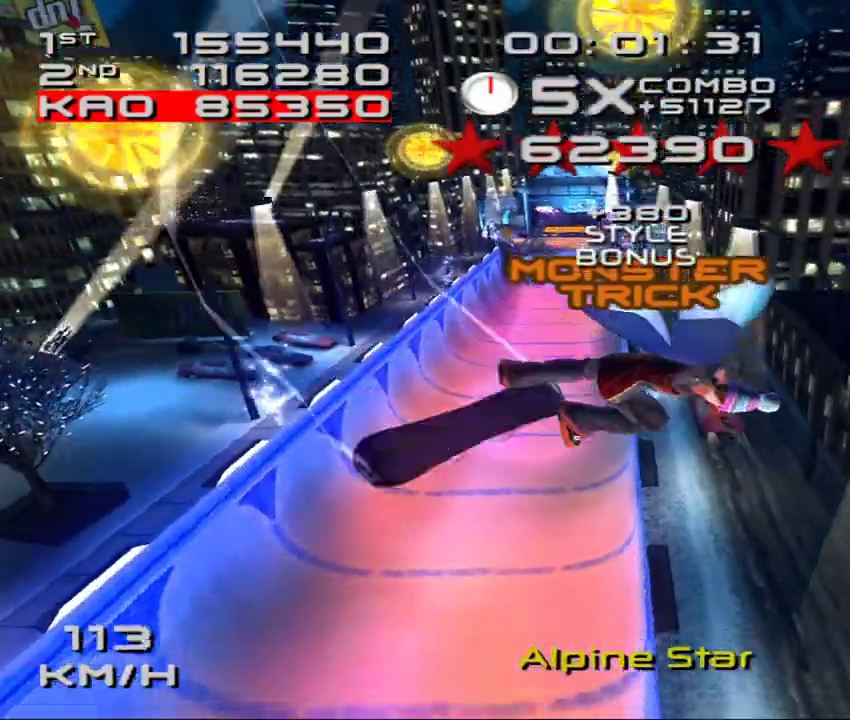
{"buttons": ["SQUARE"], "left_stick": "center", "events": [[50, "R1", "up"], [117, "R1", "down"], [167, "R1", "up"], [250, "SQUARE", "down"]]}
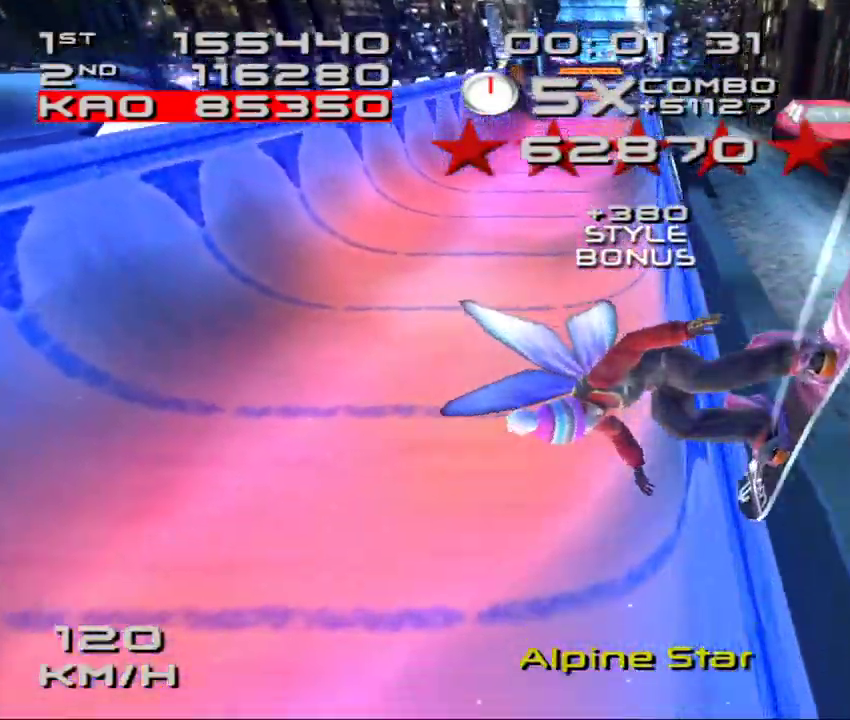
{"buttons": ["CROSS", "SQUARE"], "left_stick": "center", "events": [[283, "CROSS", "down"], [350, "left_stick", "left"], [483, "left_stick", "center"]]}
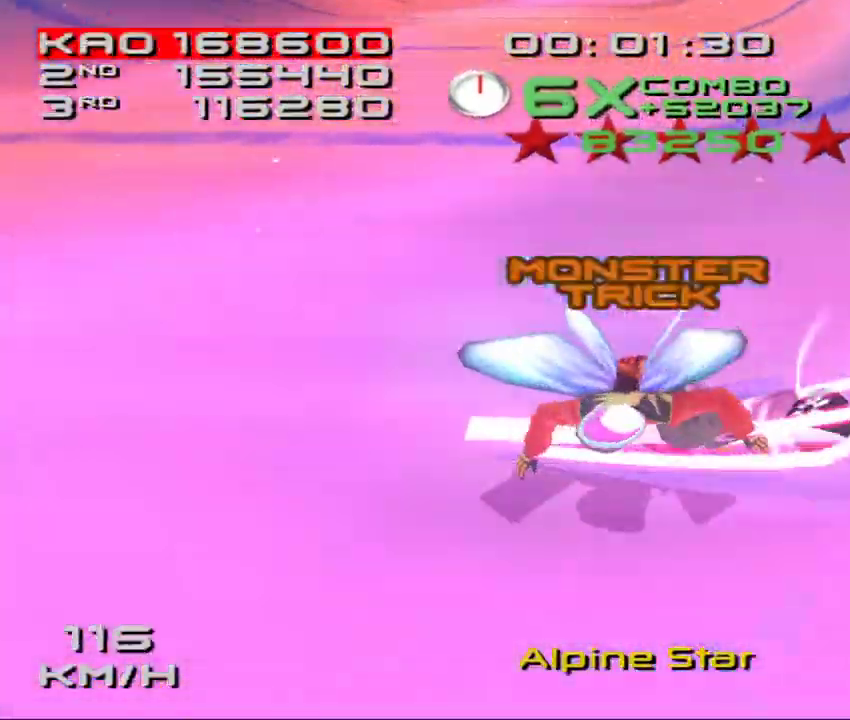
{"buttons": ["CROSS", "SQUARE", "DPAD_DOWN", "DPAD_RIGHT"], "left_stick": "center", "events": [[100, "DPAD_DOWN", "down"], [100, "DPAD_RIGHT", "down"]]}
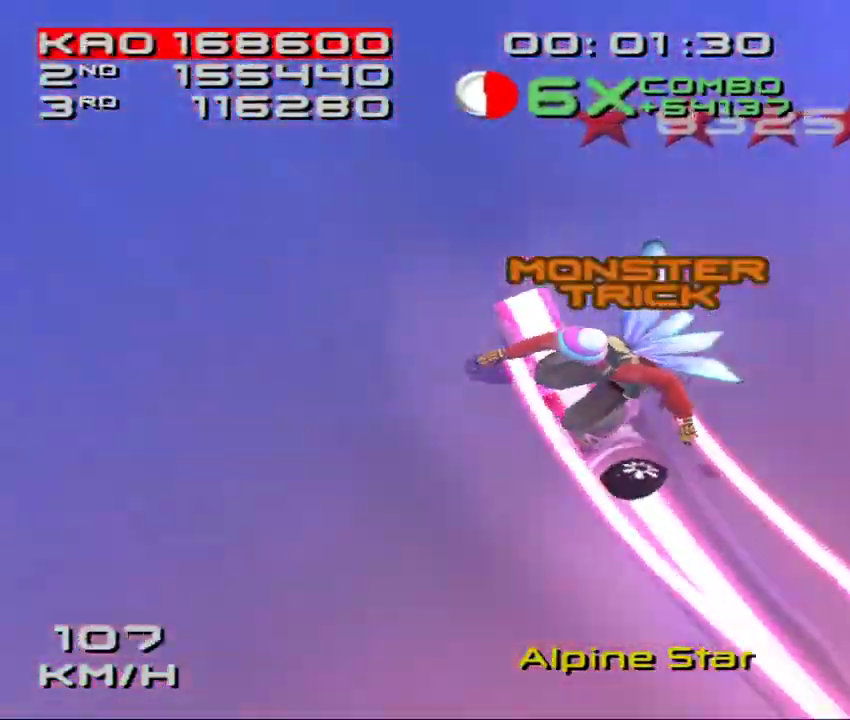
{"buttons": ["SQUARE", "L2"], "left_stick": "center", "events": [[250, "CROSS", "up"], [267, "L2", "down"], [317, "DPAD_DOWN", "up"], [317, "DPAD_RIGHT", "up"]]}
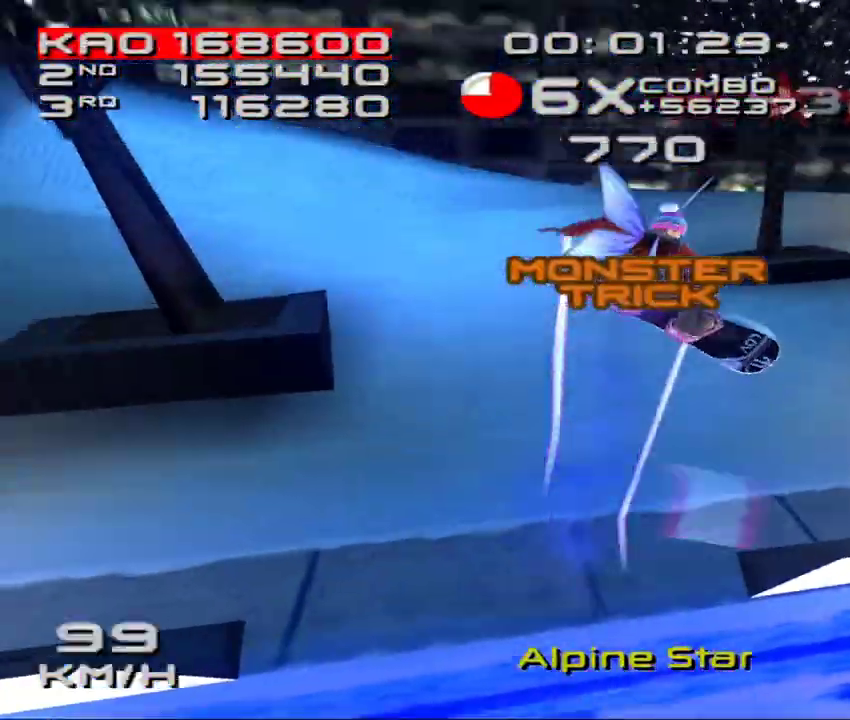
{"buttons": ["SQUARE", "L2", "DPAD_DOWN"], "left_stick": "center", "events": [[283, "DPAD_DOWN", "down"], [367, "DPAD_DOWN", "up"], [483, "DPAD_DOWN", "down"]]}
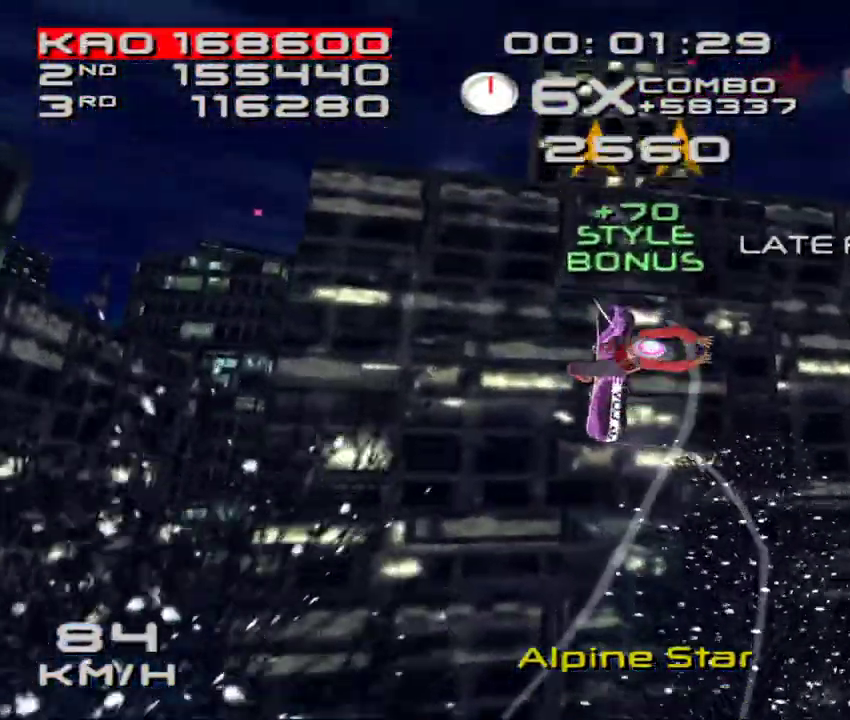
{"buttons": ["SQUARE", "L2"], "left_stick": "center", "events": [[33, "DPAD_DOWN", "up"]]}
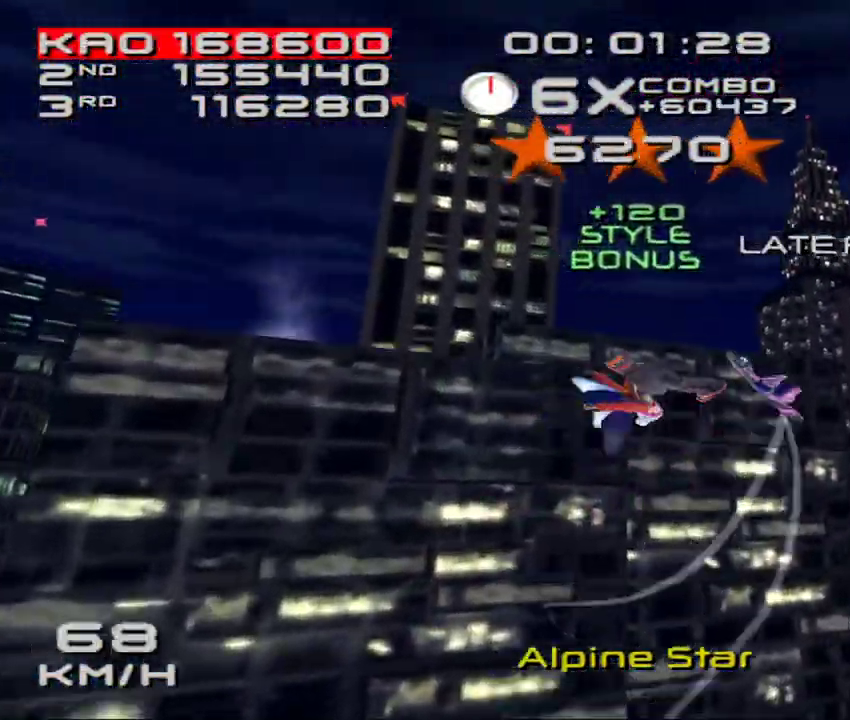
{"buttons": [], "left_stick": "center", "events": [[100, "DPAD_DOWN", "down"], [167, "DPAD_DOWN", "up"], [250, "DPAD_DOWN", "down"], [250, "SQUARE", "up"], [283, "DPAD_DOWN", "up"], [300, "L2", "up"]]}
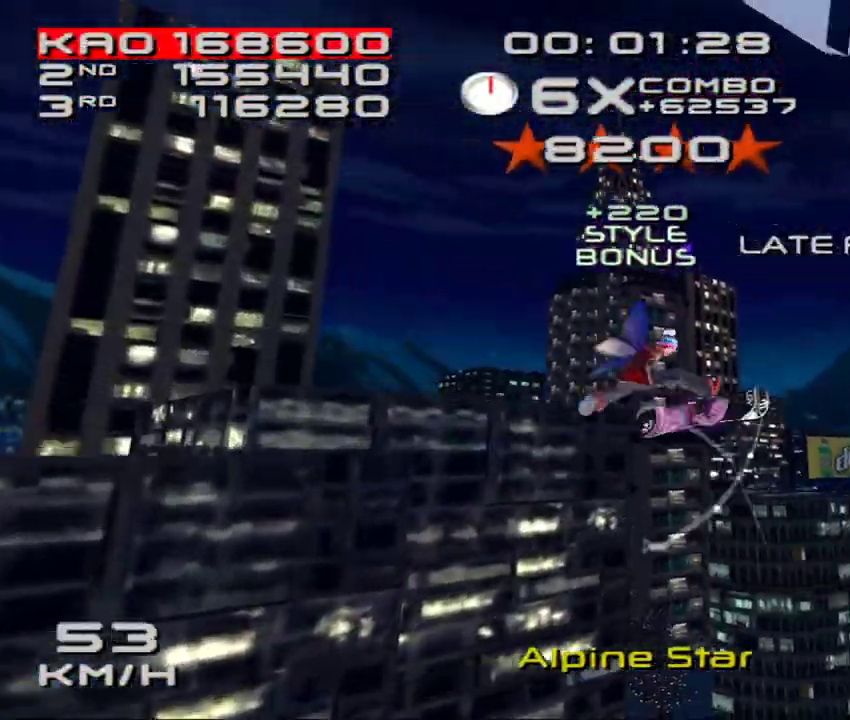
{"buttons": [], "left_stick": "center", "events": [[350, "R1", "down"], [417, "R1", "up"]]}
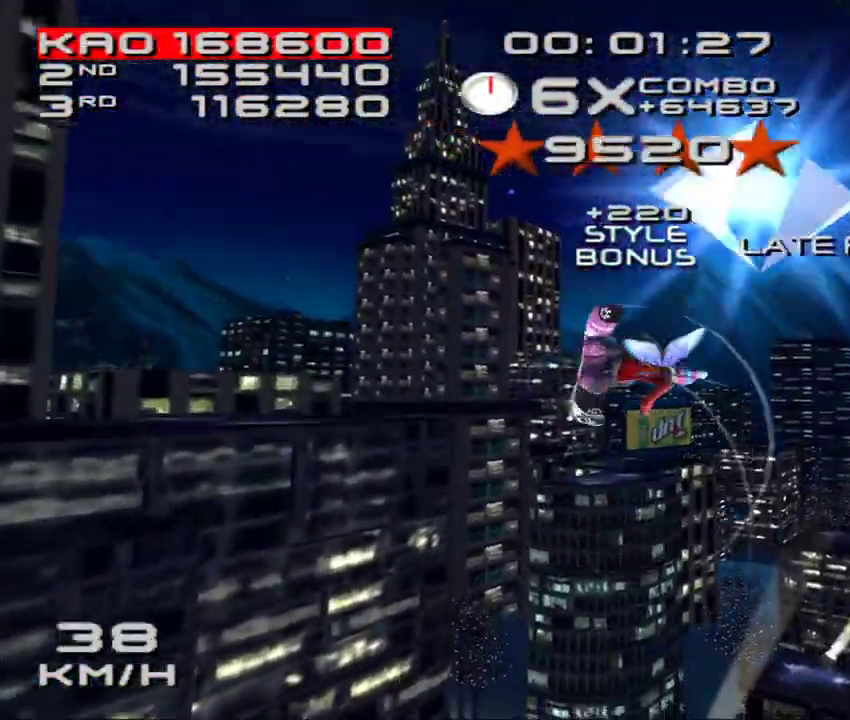
{"buttons": ["SQUARE", "L2"], "left_stick": "center", "events": [[17, "R1", "down"], [83, "DPAD_DOWN", "down"], [83, "DPAD_LEFT", "down"], [83, "R1", "up"], [133, "SQUARE", "down"], [167, "L2", "down"], [250, "DPAD_LEFT", "up"], [267, "DPAD_DOWN", "up"]]}
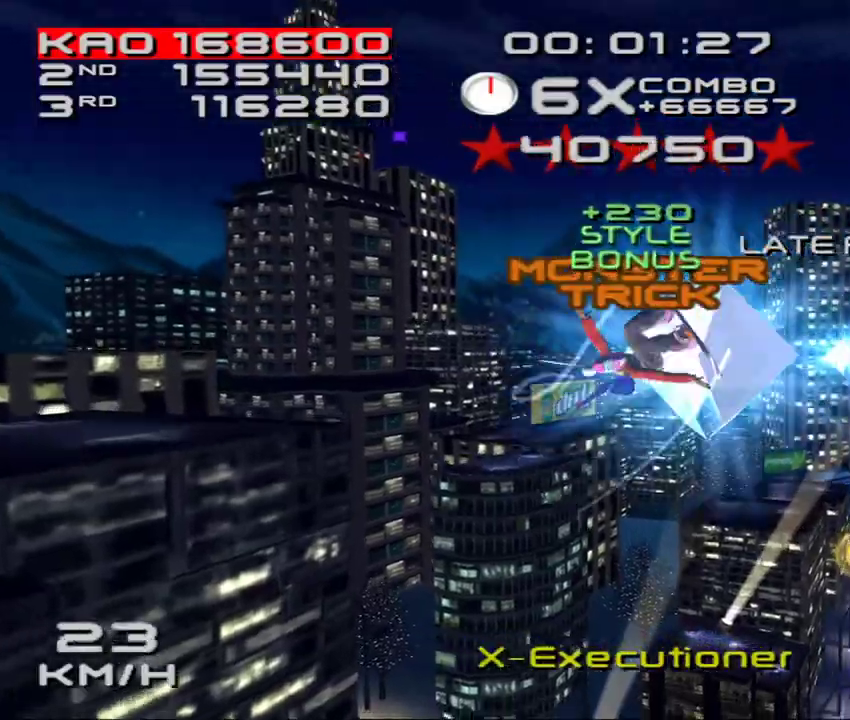
{"buttons": [], "left_stick": "center", "events": [[217, "DPAD_DOWN", "down"], [267, "DPAD_DOWN", "up"], [400, "DPAD_DOWN", "down"], [400, "SQUARE", "up"], [433, "L2", "up"], [450, "DPAD_DOWN", "up"]]}
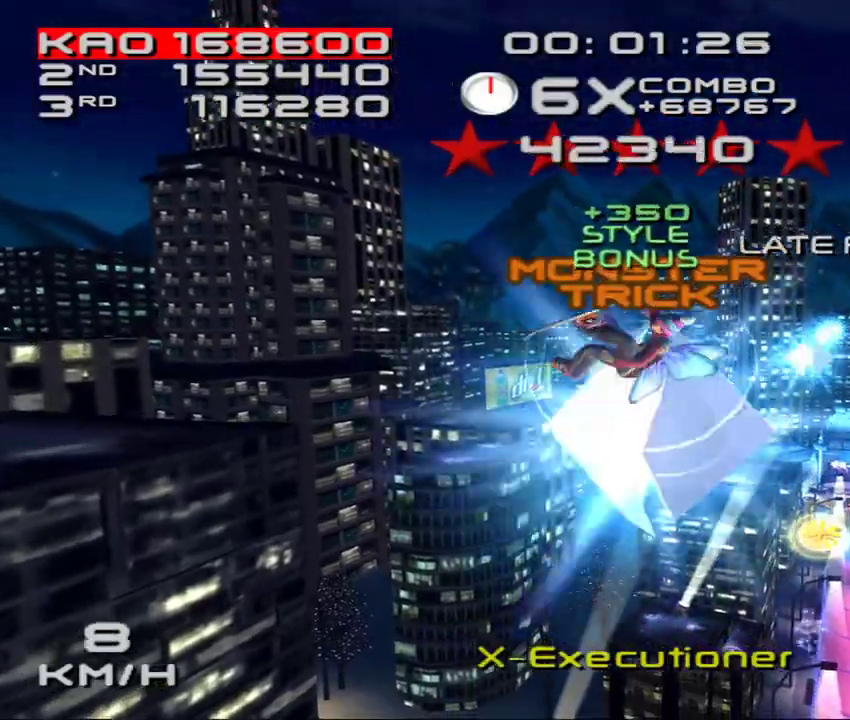
{"buttons": [], "left_stick": "center", "events": []}
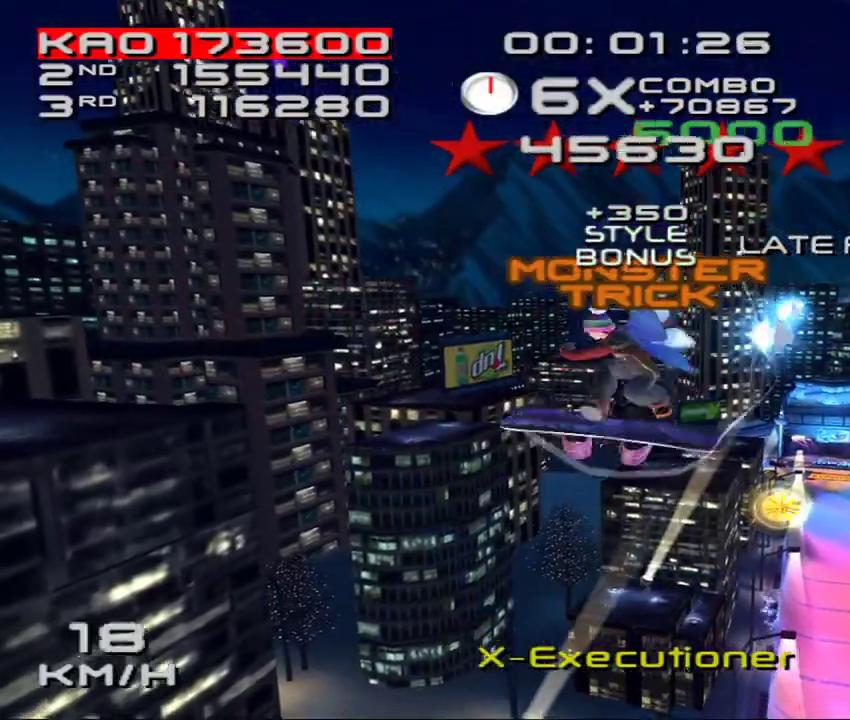
{"buttons": ["SQUARE", "R2"], "left_stick": "center", "events": [[17, "R1", "down"], [100, "R1", "up"], [183, "R1", "down"], [250, "DPAD_DOWN", "down"], [250, "DPAD_LEFT", "down"], [250, "R1", "up"], [333, "R2", "down"], [350, "SQUARE", "down"], [467, "DPAD_DOWN", "up"], [467, "DPAD_LEFT", "up"]]}
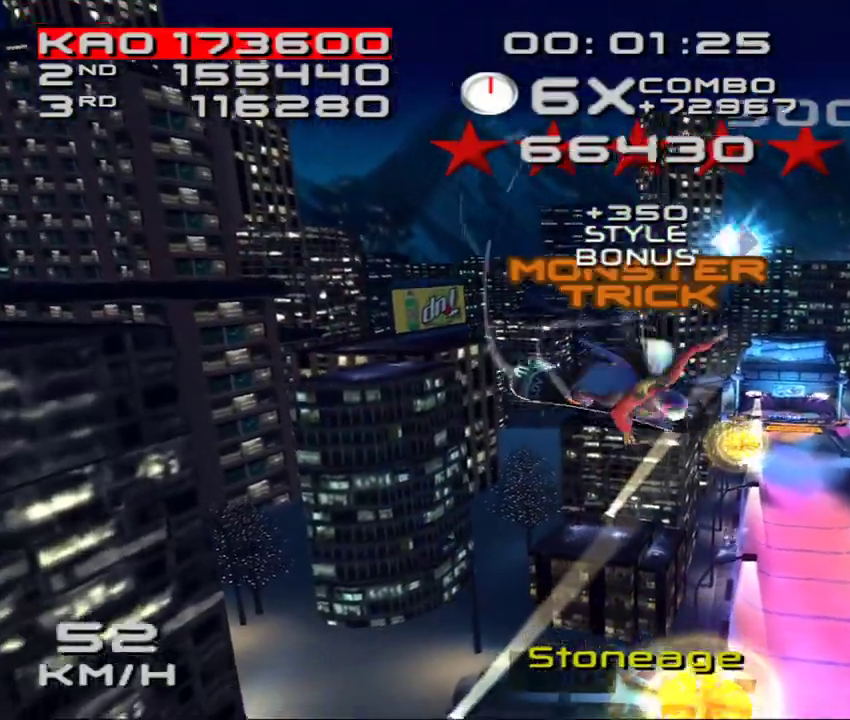
{"buttons": ["SQUARE", "R2"], "left_stick": "center", "events": [[67, "DPAD_LEFT", "down"], [117, "DPAD_LEFT", "up"], [250, "DPAD_DOWN", "down"], [250, "DPAD_LEFT", "down"], [300, "DPAD_DOWN", "up"], [300, "DPAD_LEFT", "up"], [433, "DPAD_LEFT", "down"], [500, "DPAD_LEFT", "up"]]}
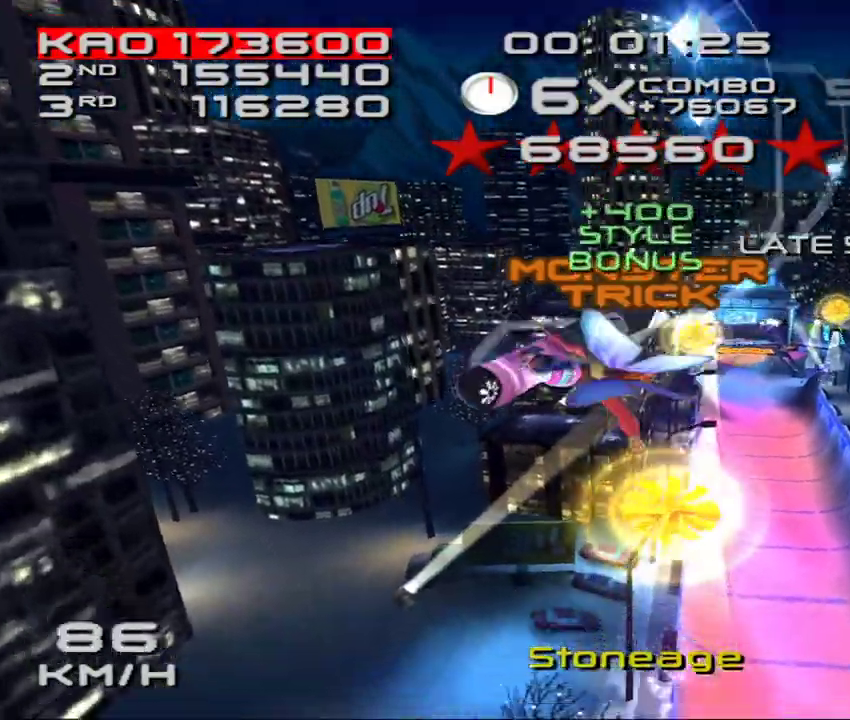
{"buttons": [], "left_stick": "center", "events": [[100, "DPAD_DOWN", "down"], [100, "DPAD_LEFT", "down"], [267, "DPAD_DOWN", "up"], [283, "DPAD_LEFT", "up"], [467, "SQUARE", "up"], [500, "R2", "up"]]}
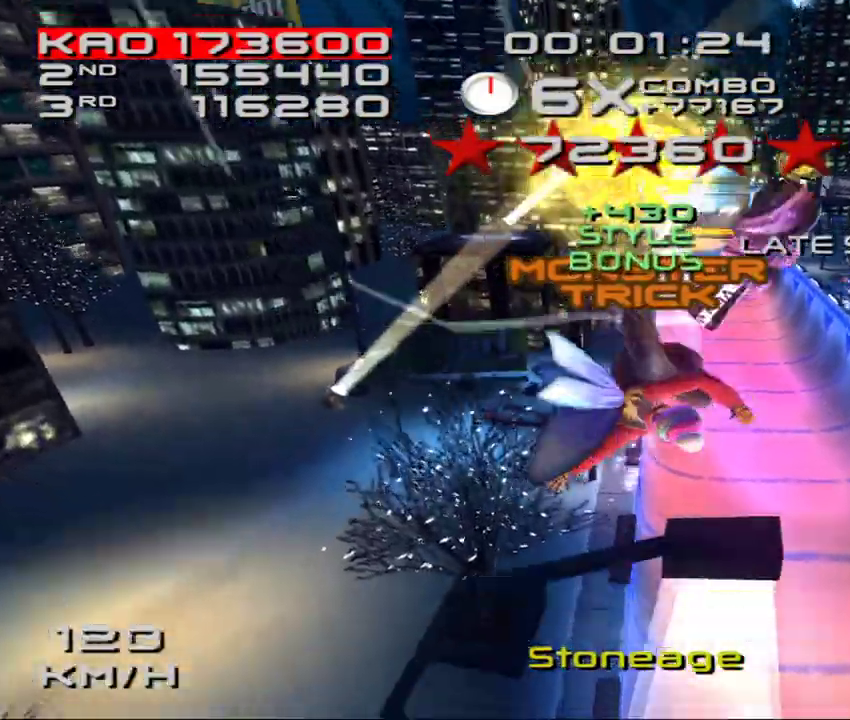
{"buttons": ["SQUARE"], "left_stick": "center", "events": [[483, "SQUARE", "down"]]}
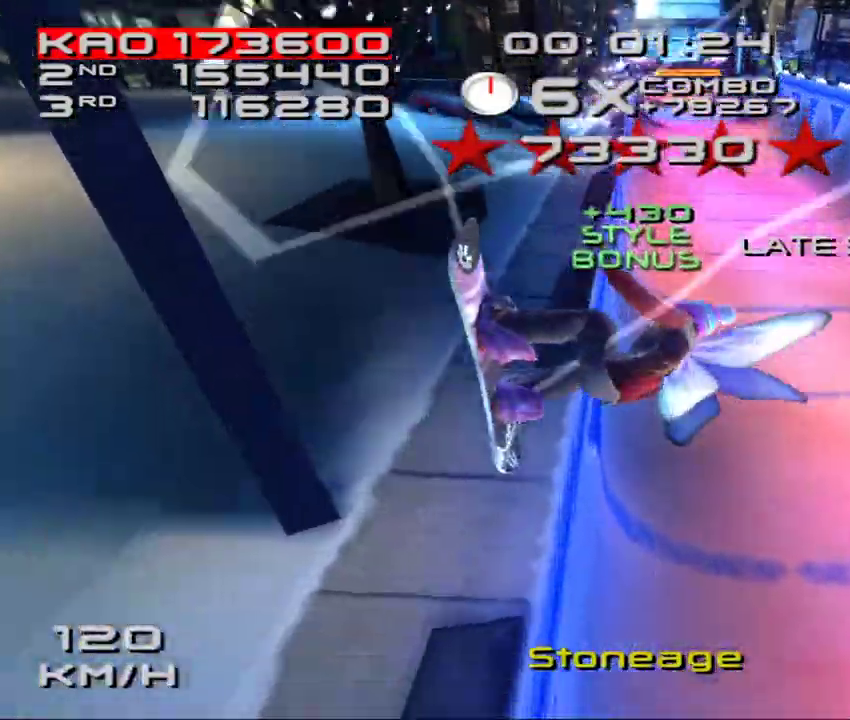
{"buttons": ["CROSS", "SQUARE"], "left_stick": "right", "events": [[283, "CROSS", "down"], [450, "left_stick", "right"]]}
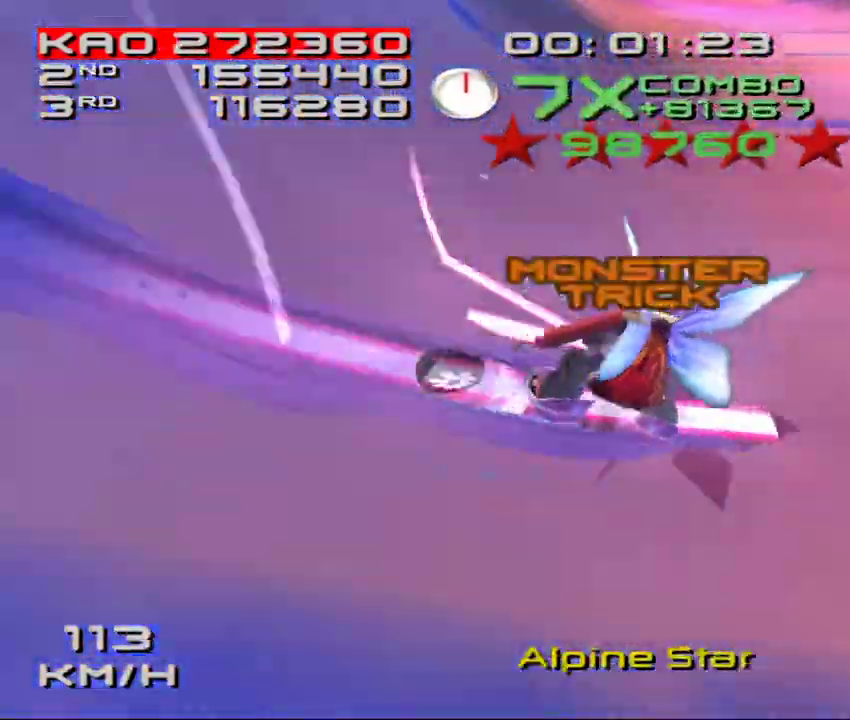
{"buttons": ["CROSS", "SQUARE", "DPAD_DOWN", "DPAD_RIGHT"], "left_stick": "center", "events": [[83, "left_stick", "center"], [267, "DPAD_DOWN", "down"], [267, "DPAD_RIGHT", "down"]]}
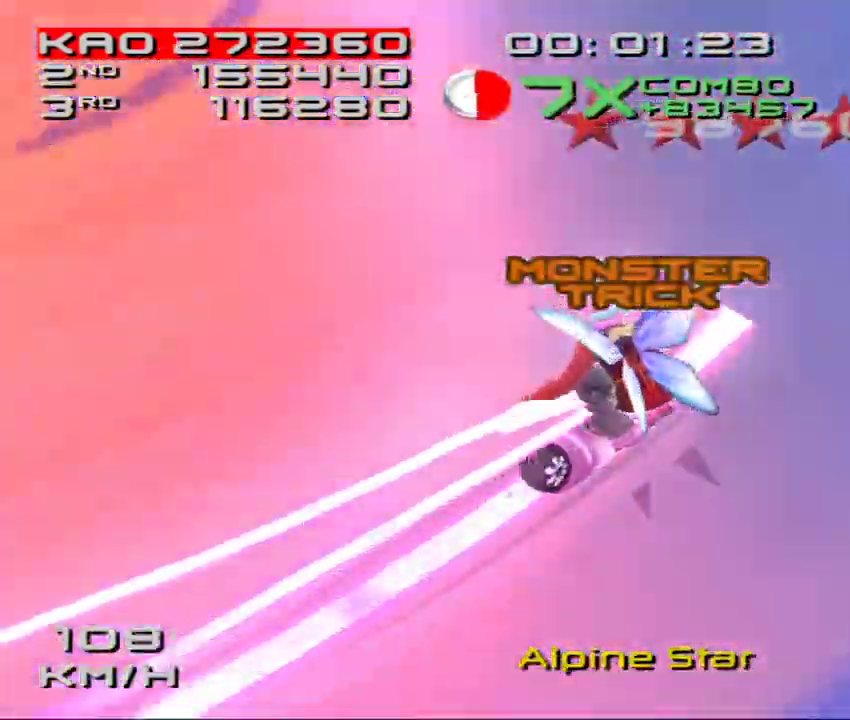
{"buttons": ["SQUARE", "R2"], "left_stick": "center", "events": [[300, "R2", "down"], [317, "CROSS", "up"], [417, "DPAD_DOWN", "up"], [417, "DPAD_RIGHT", "up"]]}
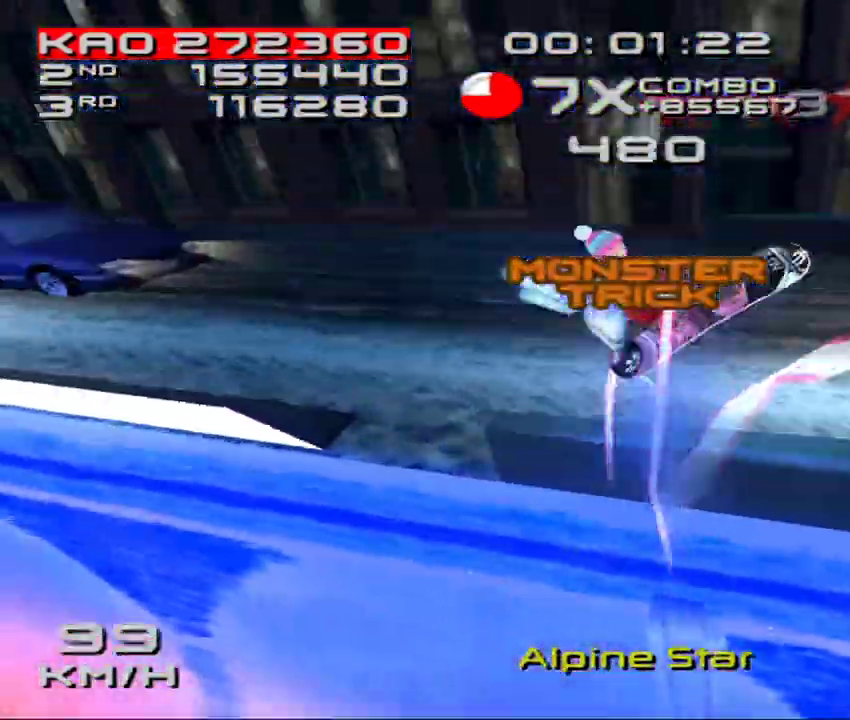
{"buttons": ["R2", "DPAD_DOWN", "DPAD_RIGHT"], "left_stick": "center", "events": [[33, "DPAD_DOWN", "down"], [33, "DPAD_RIGHT", "down"], [100, "DPAD_DOWN", "up"], [133, "DPAD_RIGHT", "up"], [267, "DPAD_DOWN", "down"], [267, "DPAD_RIGHT", "down"], [300, "DPAD_DOWN", "up"], [333, "DPAD_RIGHT", "up"], [450, "DPAD_DOWN", "down"], [450, "DPAD_RIGHT", "down"], [483, "SQUARE", "up"]]}
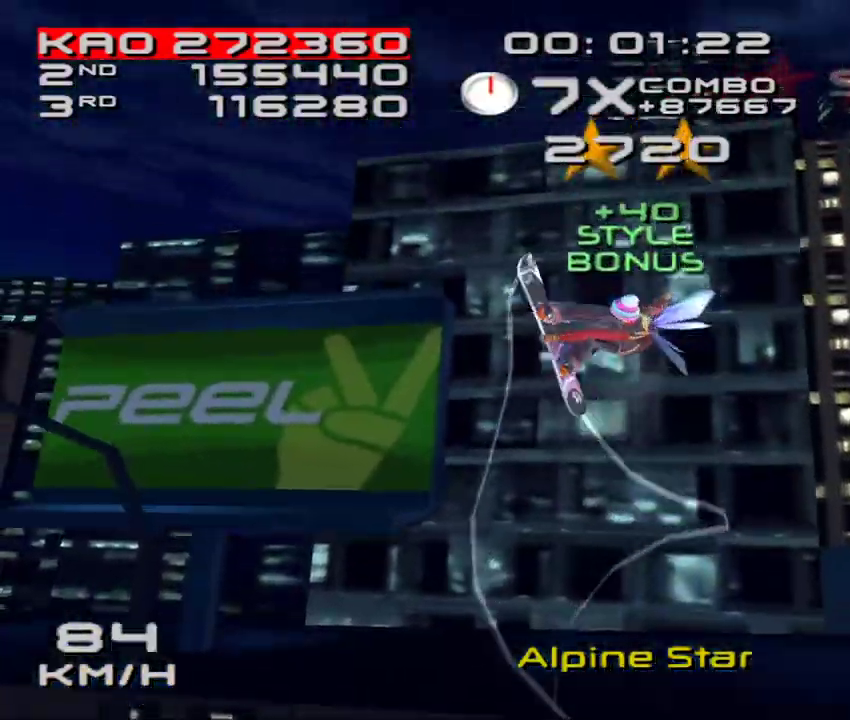
{"buttons": [], "left_stick": "center", "events": [[17, "DPAD_RIGHT", "up"], [17, "R2", "up"], [33, "DPAD_DOWN", "up"], [100, "DPAD_DOWN", "down"], [167, "DPAD_DOWN", "up"]]}
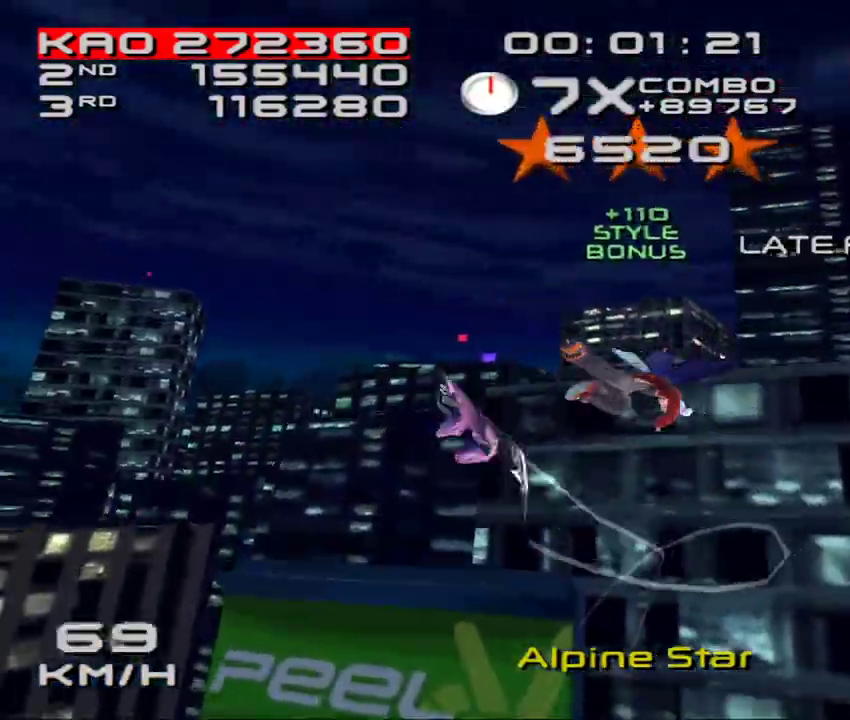
{"buttons": [], "left_stick": "center", "events": []}
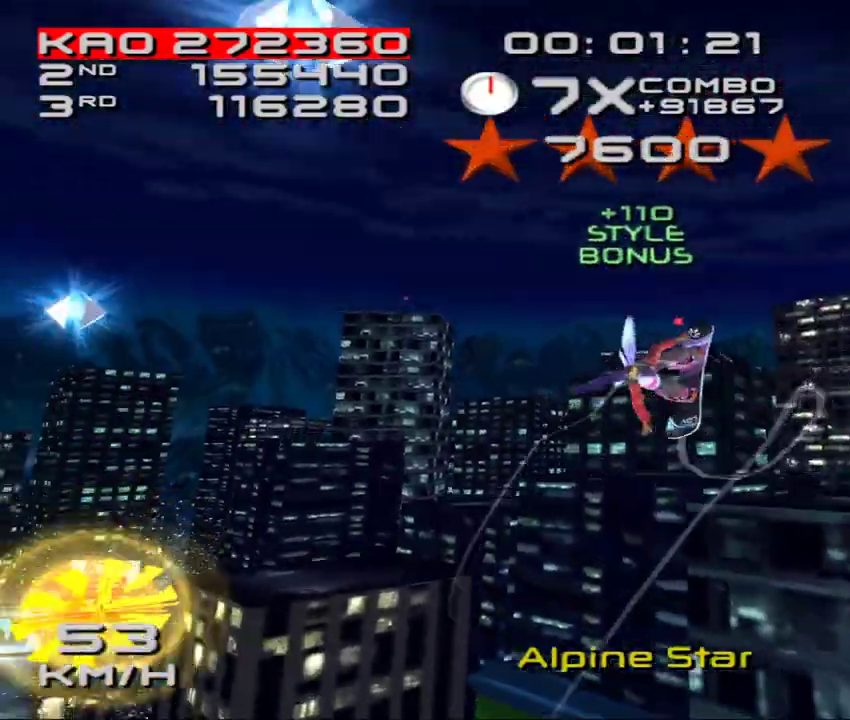
{"buttons": ["SQUARE", "R2", "DPAD_DOWN", "DPAD_RIGHT"], "left_stick": "center", "events": [[233, "DPAD_DOWN", "down"], [233, "DPAD_RIGHT", "down"], [433, "R2", "down"], [450, "SQUARE", "down"]]}
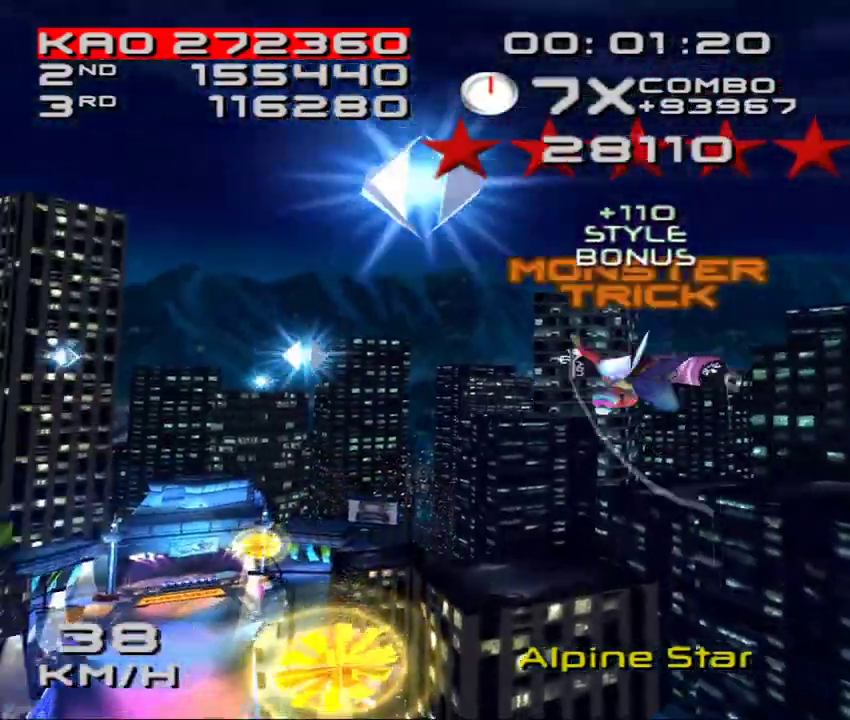
{"buttons": ["SQUARE", "R2"], "left_stick": "center", "events": [[33, "DPAD_DOWN", "up"], [50, "DPAD_RIGHT", "up"], [167, "DPAD_DOWN", "down"], [167, "DPAD_RIGHT", "down"], [217, "DPAD_DOWN", "up"], [250, "DPAD_RIGHT", "up"], [383, "DPAD_DOWN", "down"], [383, "DPAD_RIGHT", "down"], [417, "DPAD_DOWN", "up"], [467, "DPAD_RIGHT", "up"]]}
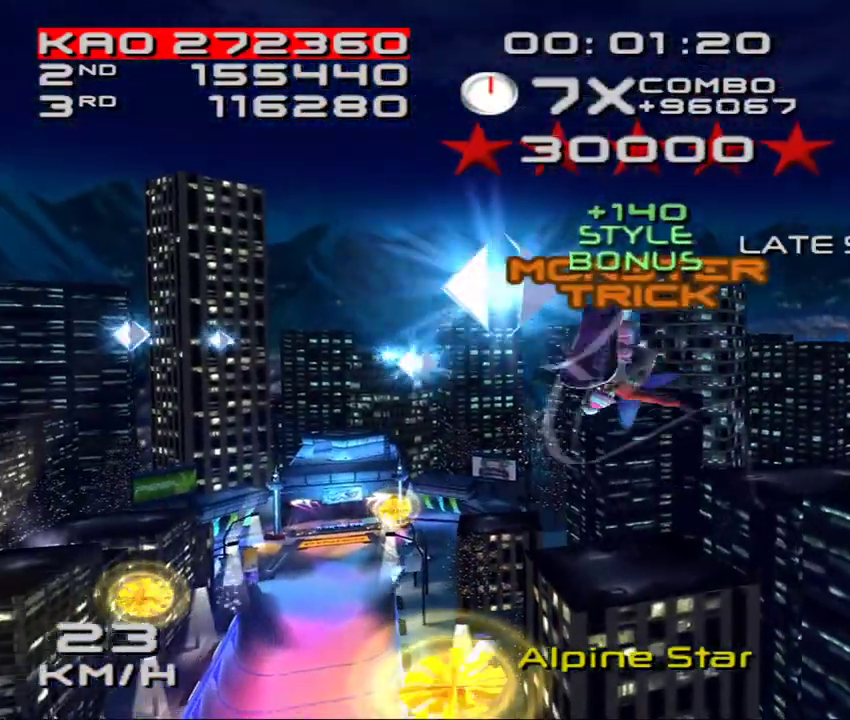
{"buttons": [], "left_stick": "center", "events": [[83, "DPAD_DOWN", "down"], [83, "DPAD_RIGHT", "down"], [83, "SQUARE", "up"], [117, "DPAD_DOWN", "up"], [117, "R2", "up"], [150, "DPAD_RIGHT", "up"], [250, "DPAD_DOWN", "down"], [283, "DPAD_RIGHT", "down"], [300, "DPAD_RIGHT", "up"], [333, "DPAD_DOWN", "up"]]}